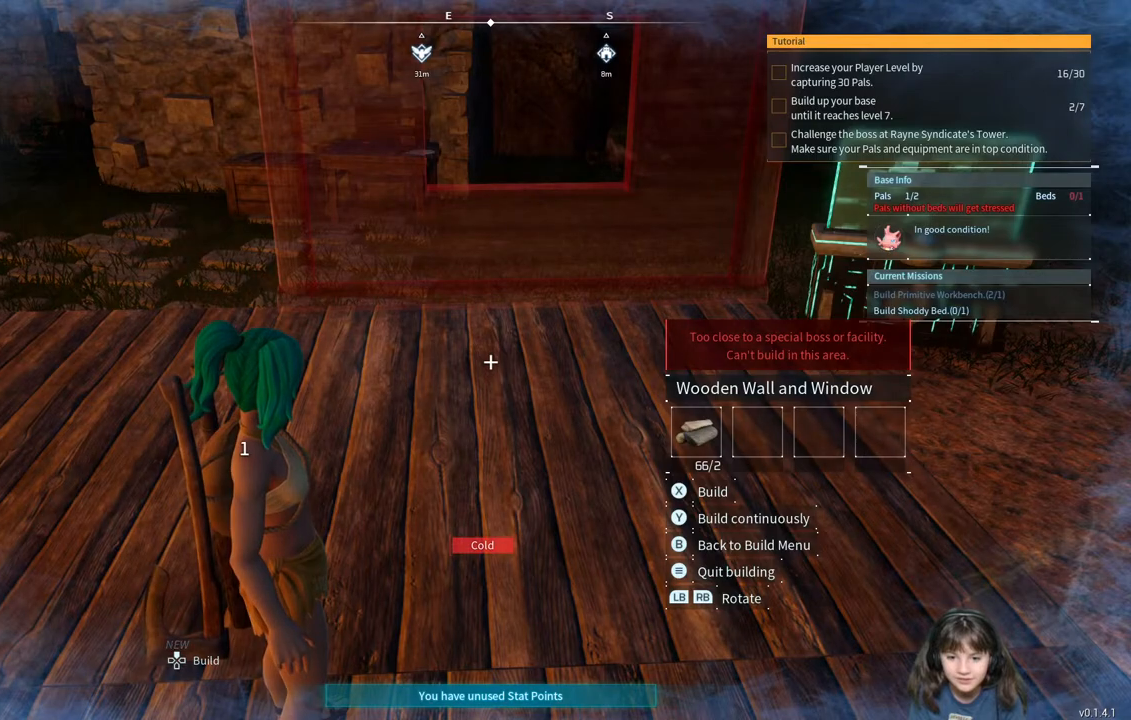
Gameplay with a controller (Xbox layout); each line is a JSON object with the inputs held at the frame after it. "events" lists button and stick changes between this image and that frame as [ms after this image, input, new state], when the widget could be followed in between.
{"buttons": [], "left_stick": "center", "right_stick": "center", "events": [[383, "A", "down"], [467, "A", "up"]]}
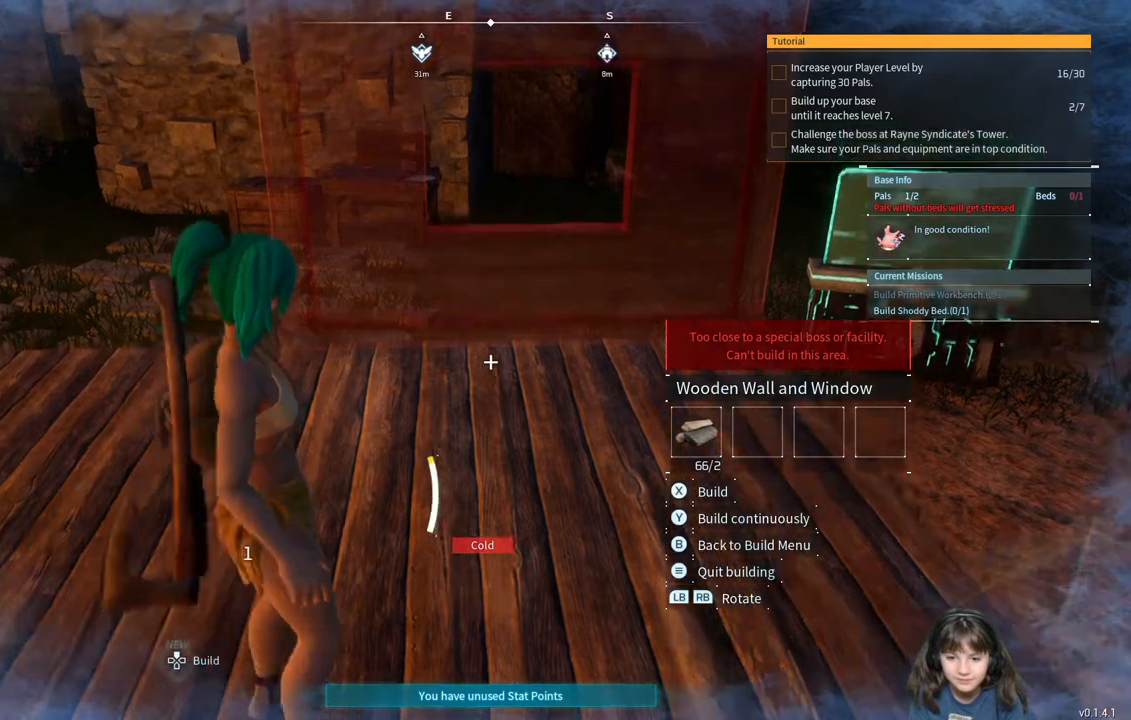
{"buttons": [], "left_stick": "center", "right_stick": "center", "events": []}
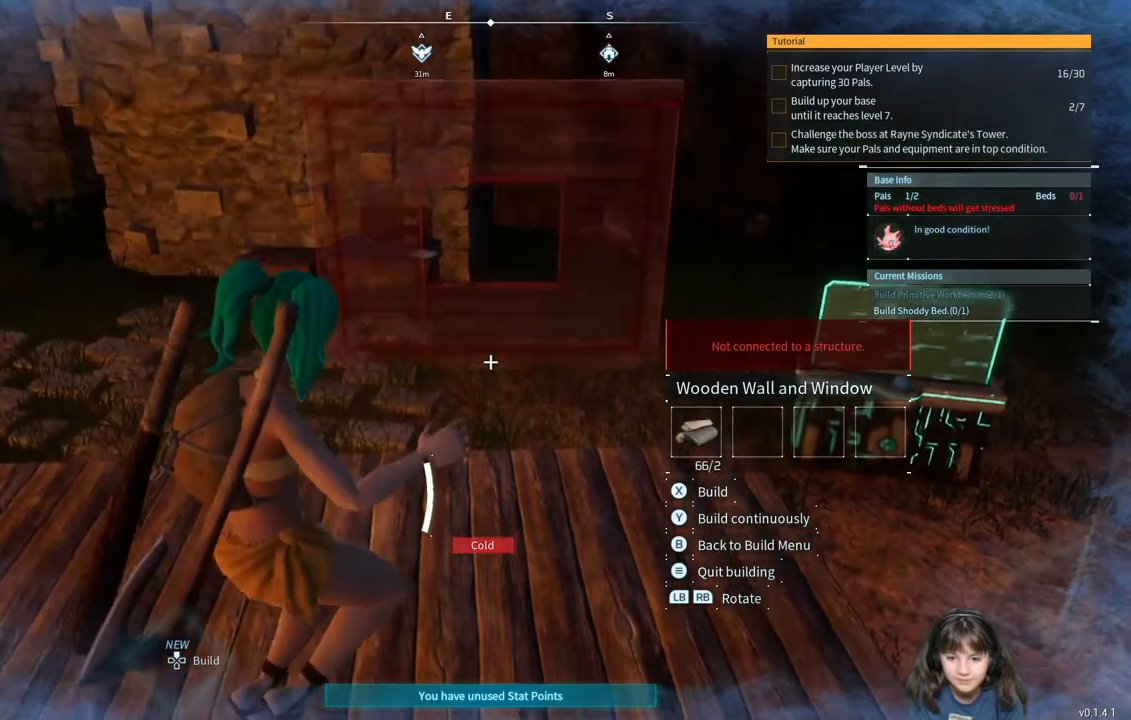
{"buttons": [], "left_stick": "center", "right_stick": "center", "events": []}
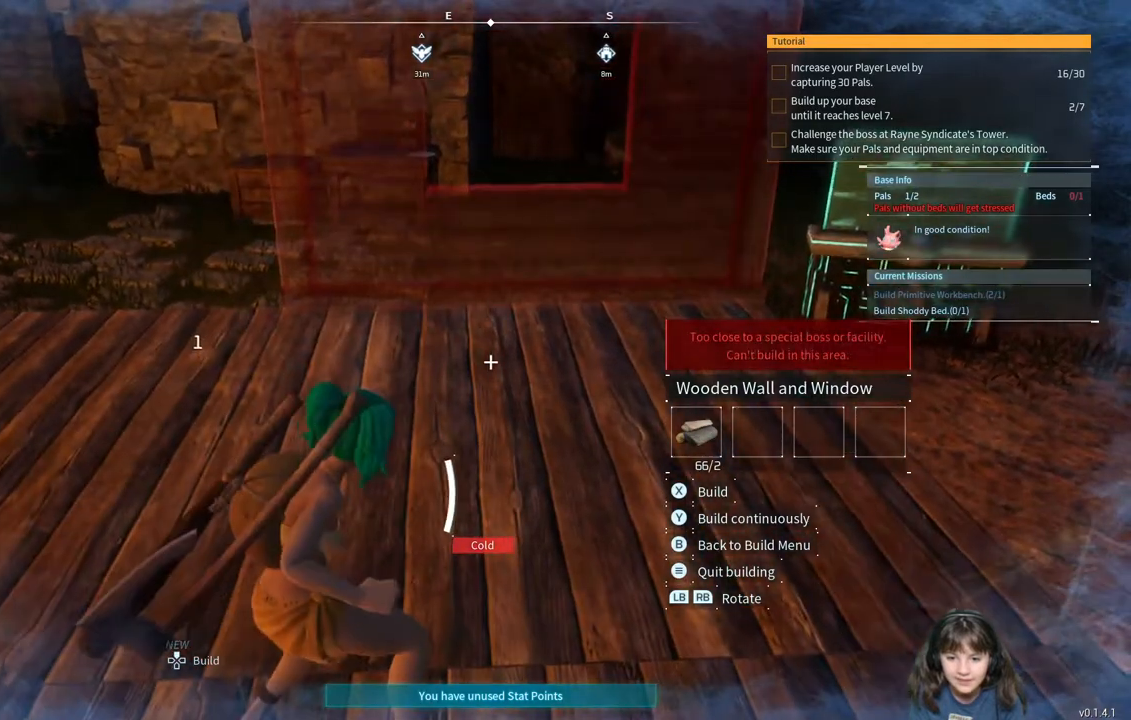
{"buttons": [], "left_stick": "center", "right_stick": "center", "events": []}
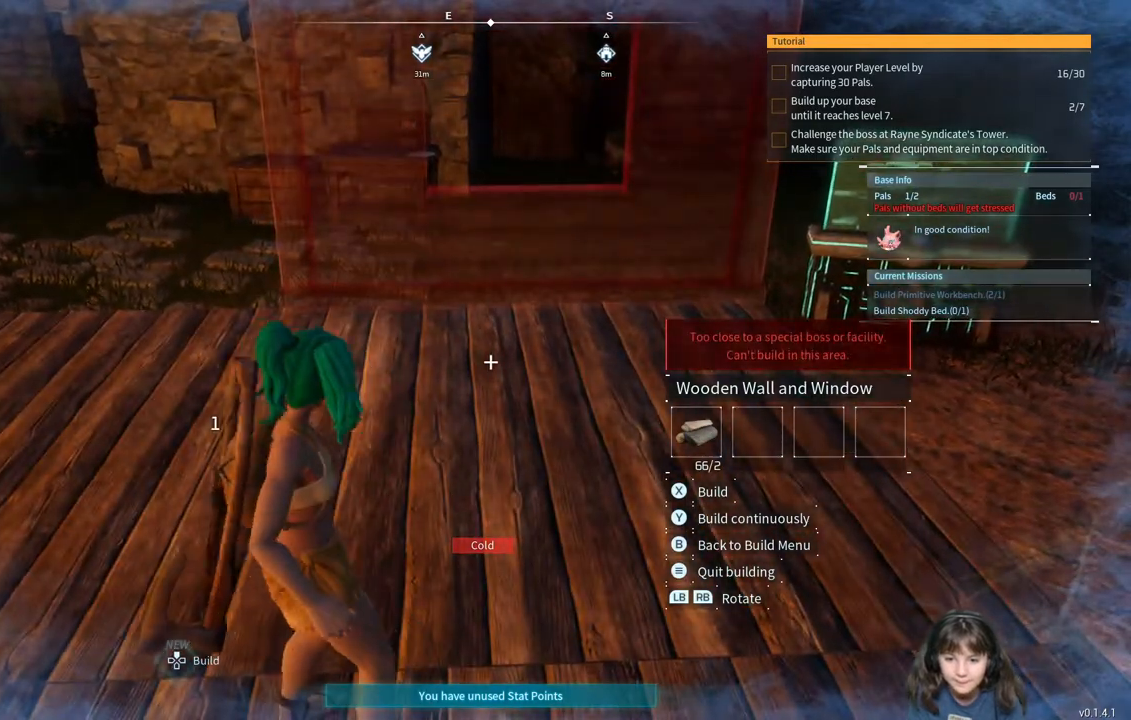
{"buttons": [], "left_stick": "center", "right_stick": "center", "events": []}
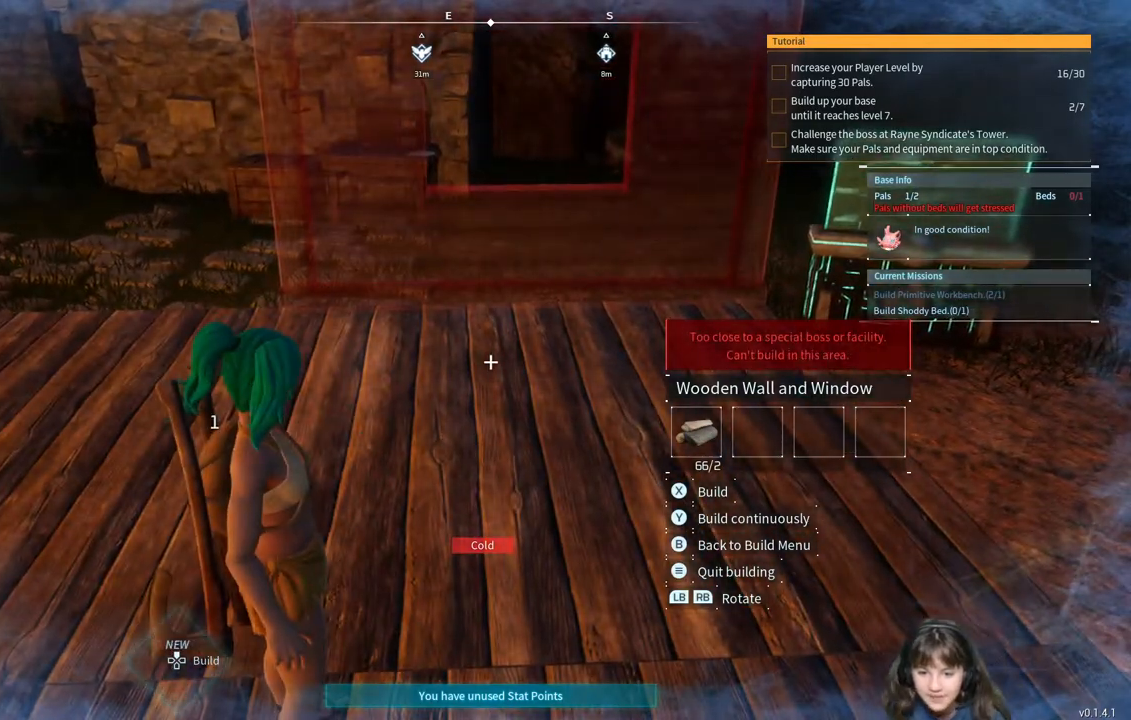
{"buttons": [], "left_stick": "center", "right_stick": "center", "events": []}
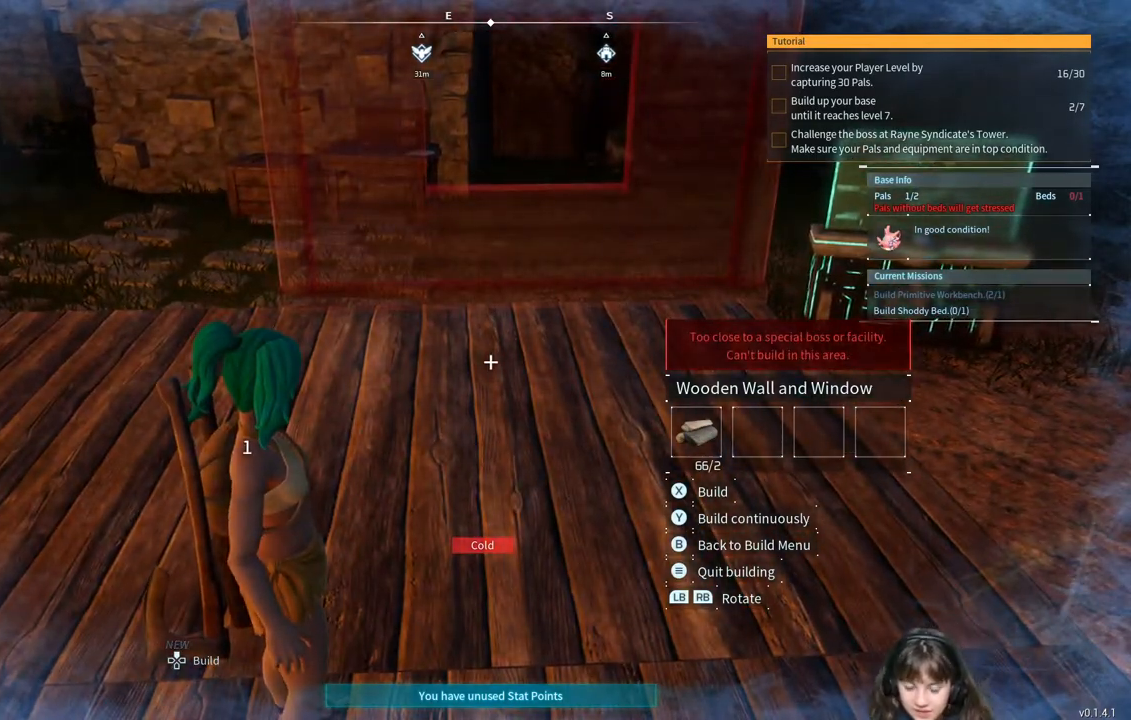
{"buttons": [], "left_stick": "center", "right_stick": "center", "events": []}
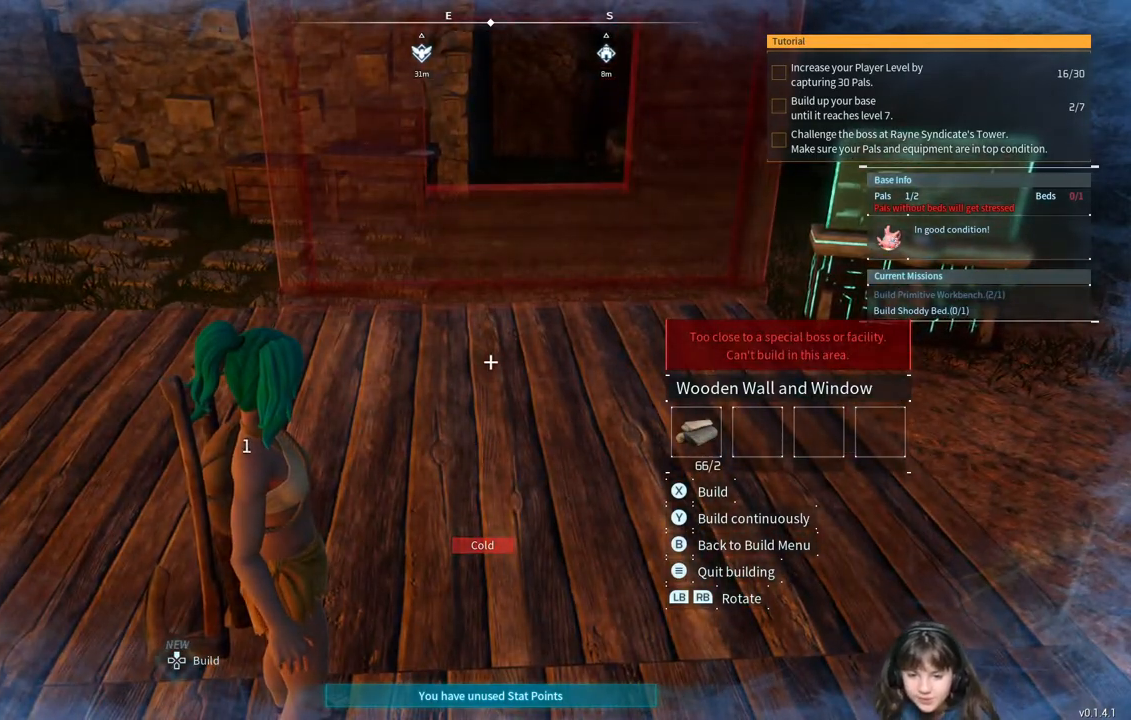
{"buttons": [], "left_stick": "left", "right_stick": "center", "events": [[300, "left_stick", "left"]]}
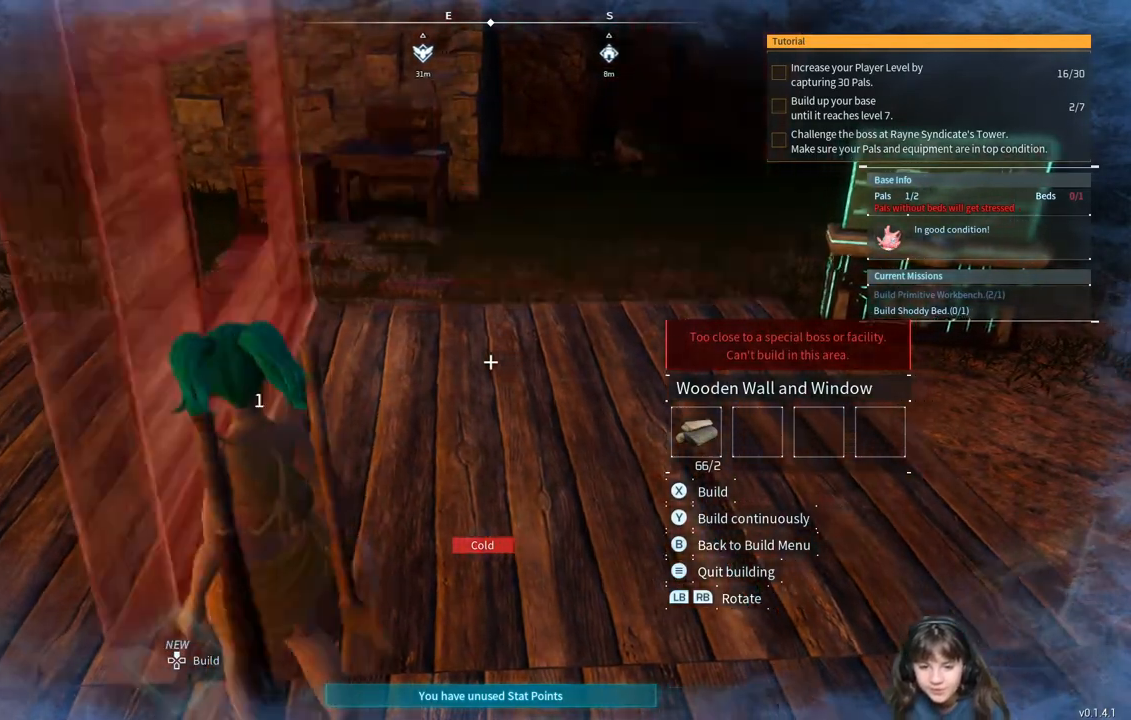
{"buttons": [], "left_stick": "center", "right_stick": "center", "events": [[67, "left_stick", "center"]]}
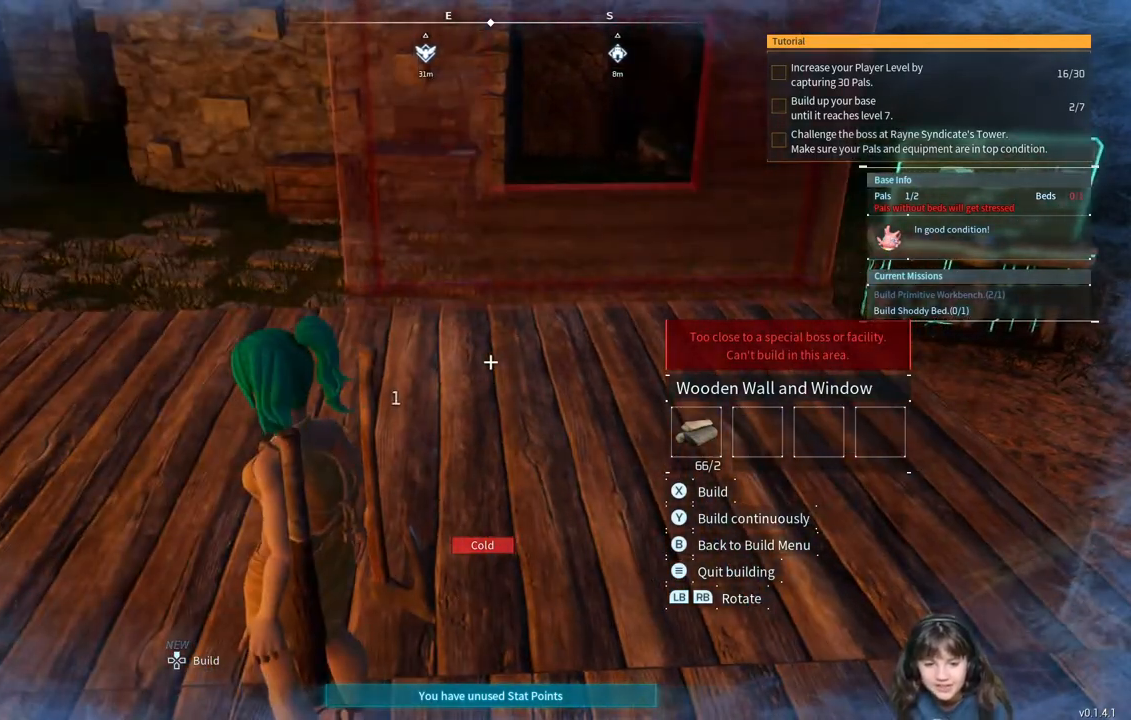
{"buttons": [], "left_stick": "center", "right_stick": "center", "events": [[183, "left_stick", "left"], [383, "left_stick", "center"]]}
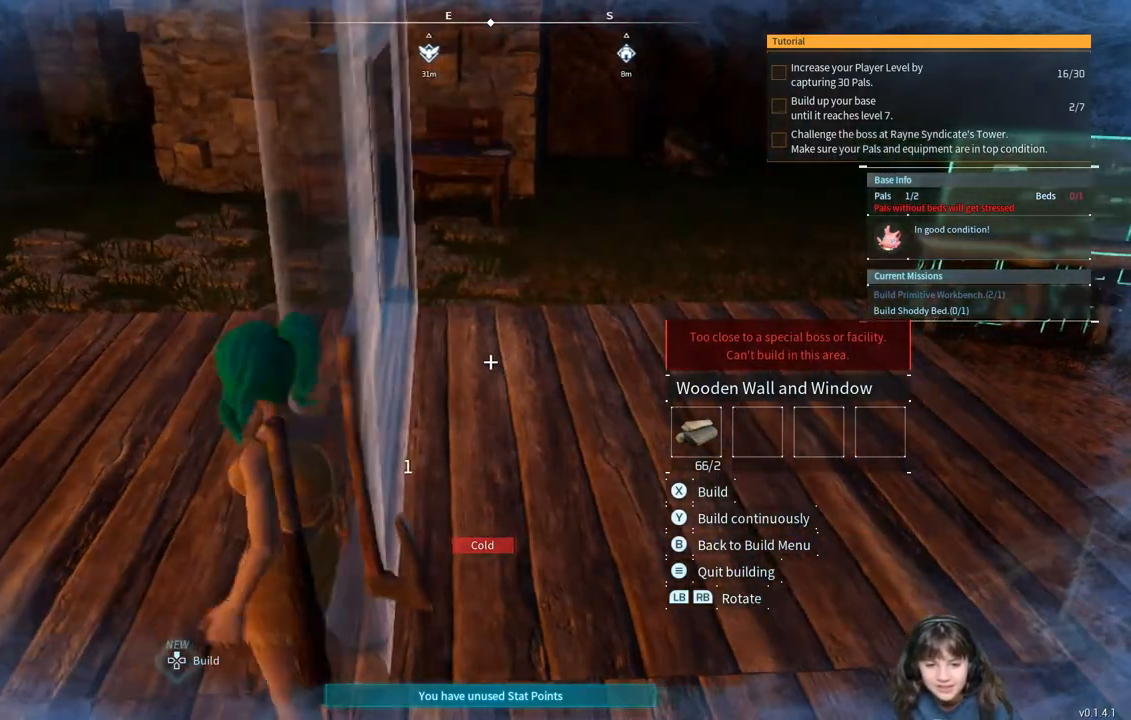
{"buttons": [], "left_stick": "left", "right_stick": "center", "events": [[350, "left_stick", "left"]]}
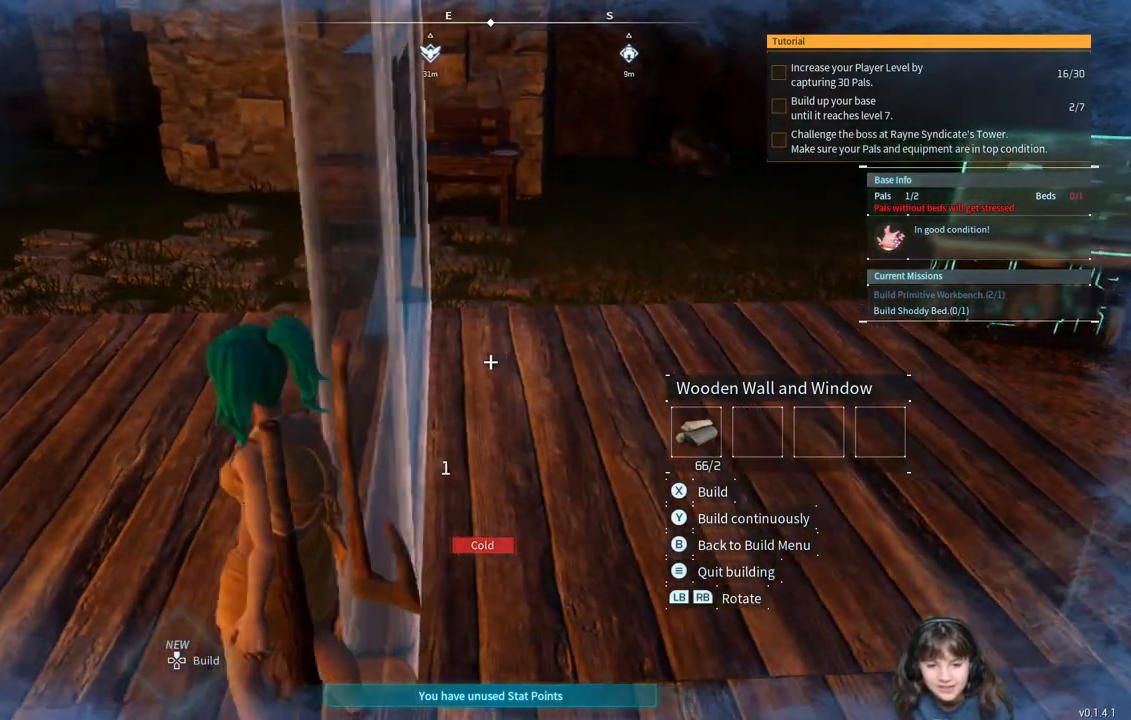
{"buttons": [], "left_stick": "up-left", "right_stick": "center", "events": [[67, "left_stick", "center"], [333, "left_stick", "up-left"]]}
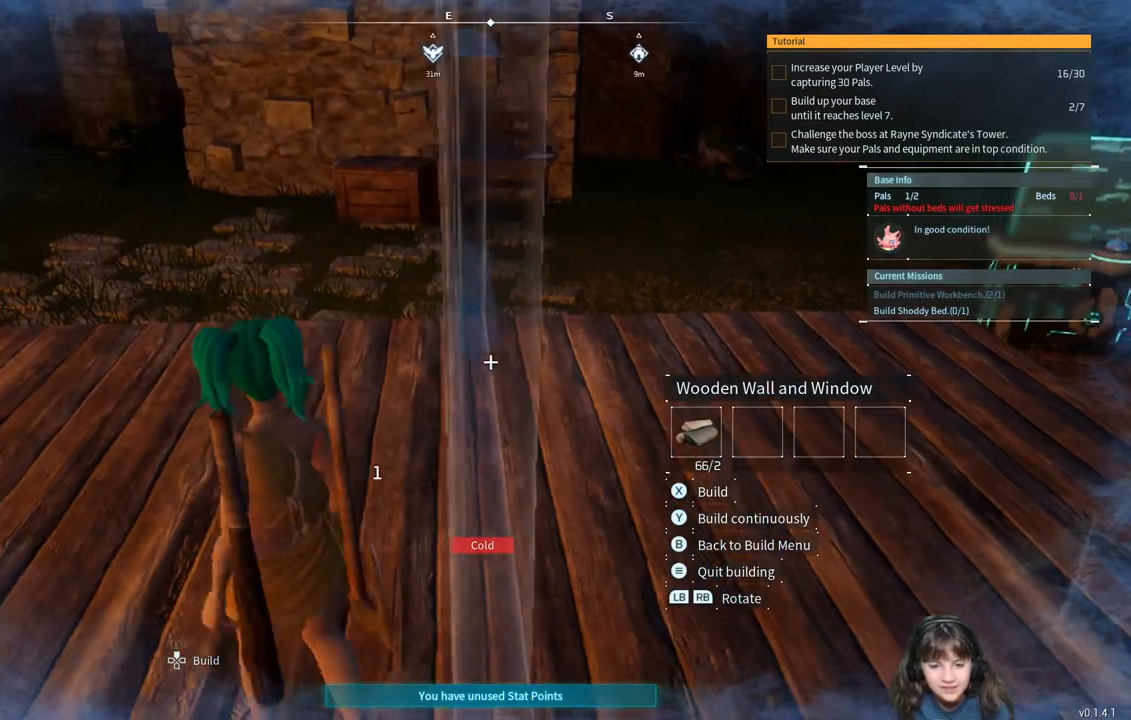
{"buttons": [], "left_stick": "up-left", "right_stick": "center", "events": [[117, "left_stick", "center"], [383, "left_stick", "up-left"]]}
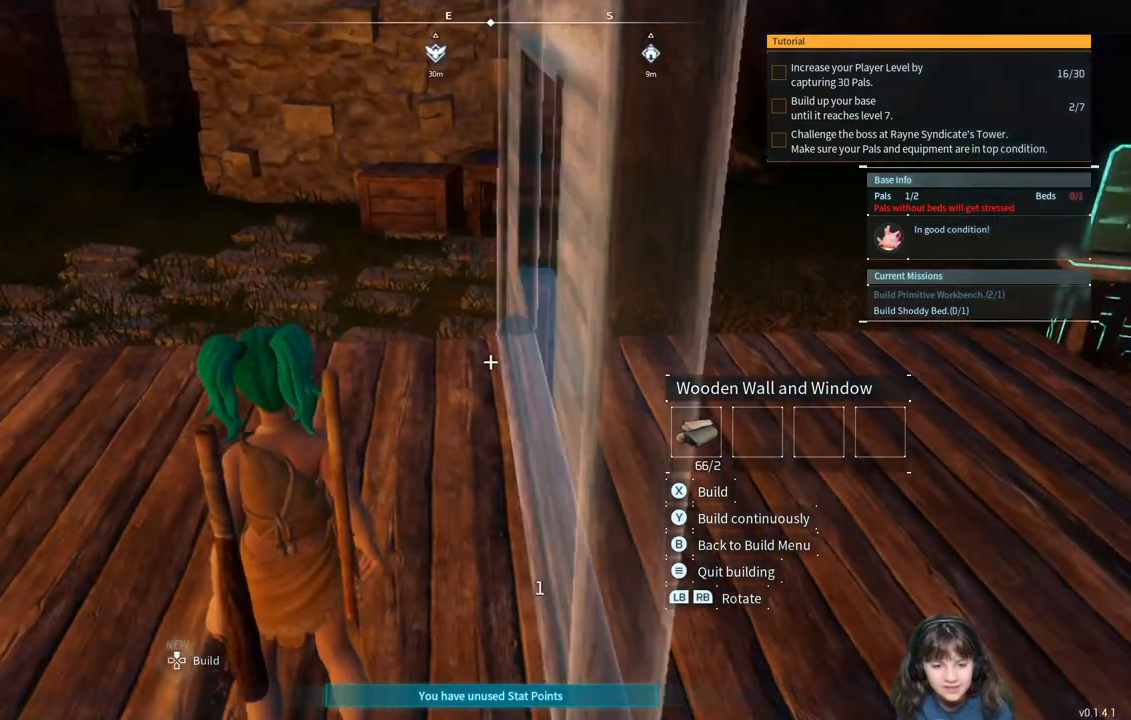
{"buttons": [], "left_stick": "center", "right_stick": "center", "events": [[200, "left_stick", "center"]]}
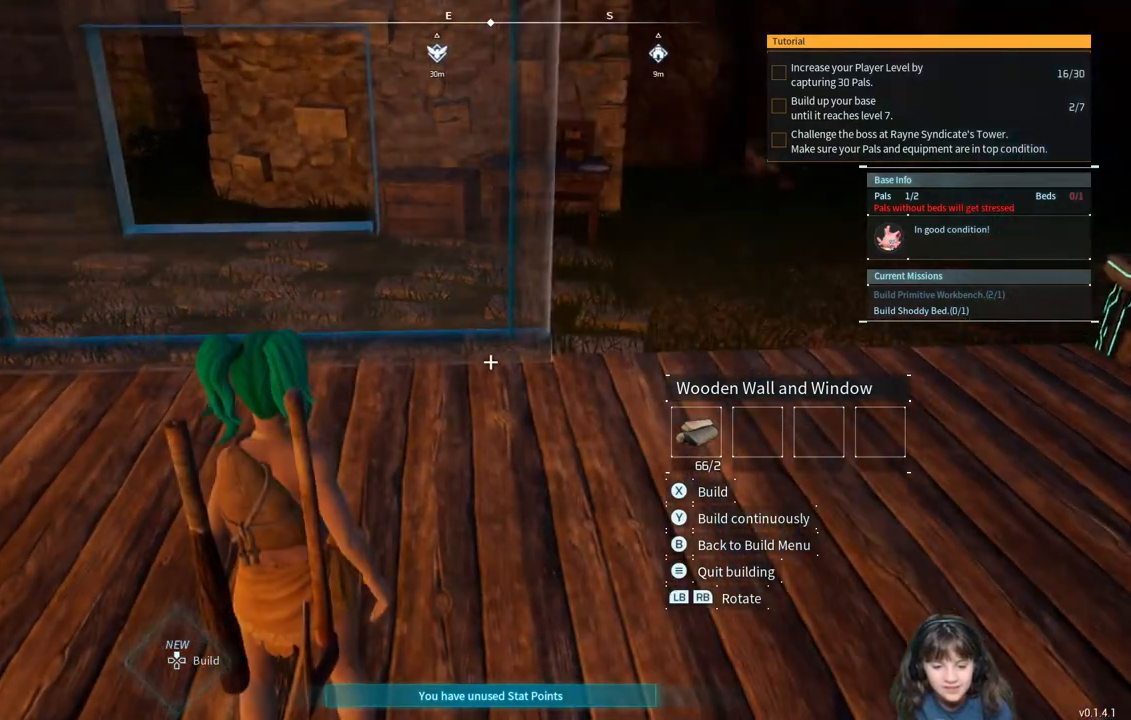
{"buttons": [], "left_stick": "center", "right_stick": "center", "events": []}
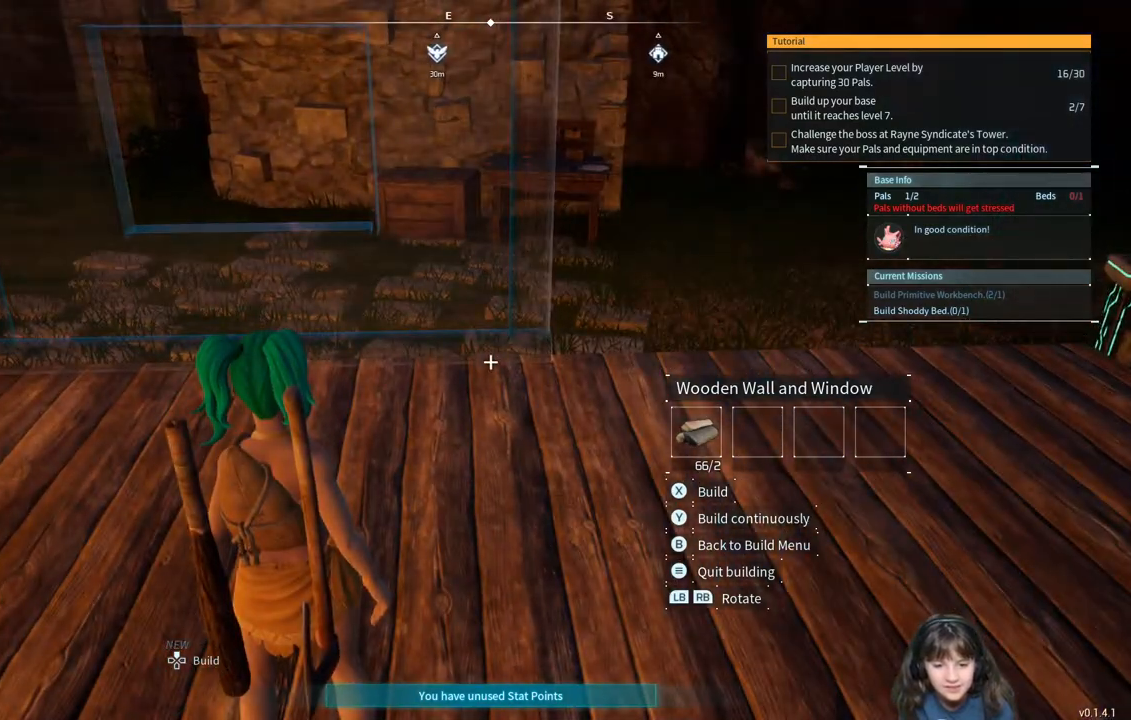
{"buttons": [], "left_stick": "center", "right_stick": "center", "events": []}
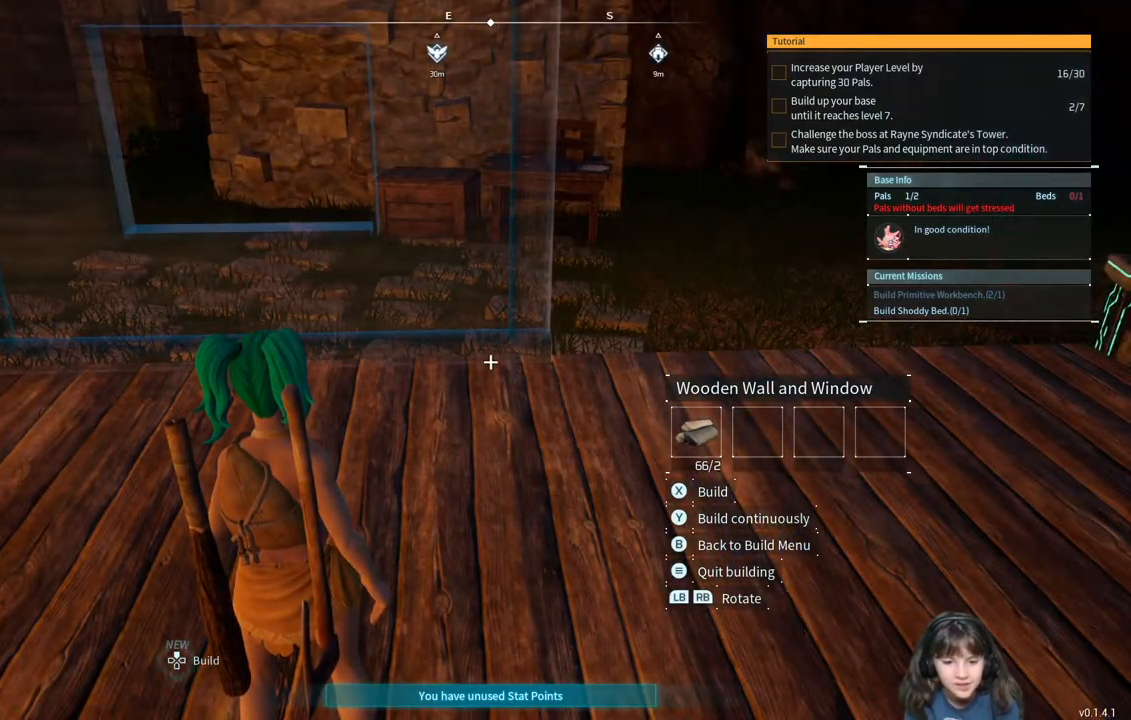
{"buttons": [], "left_stick": "center", "right_stick": "center", "events": []}
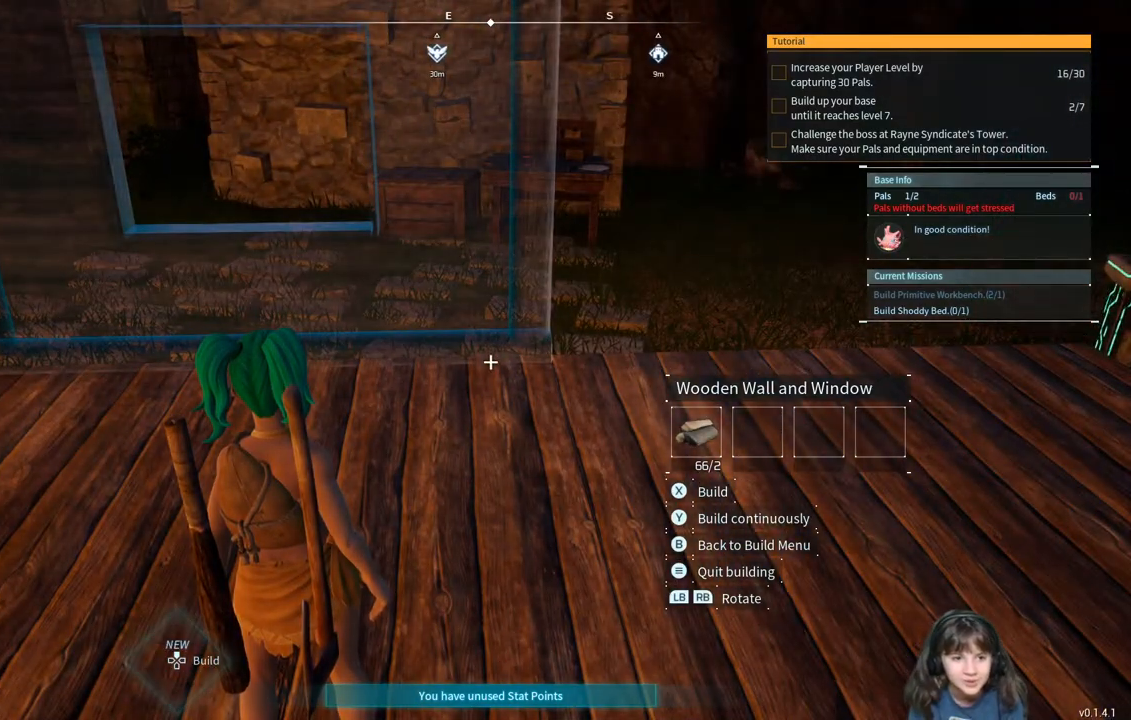
{"buttons": [], "left_stick": "center", "right_stick": "center", "events": []}
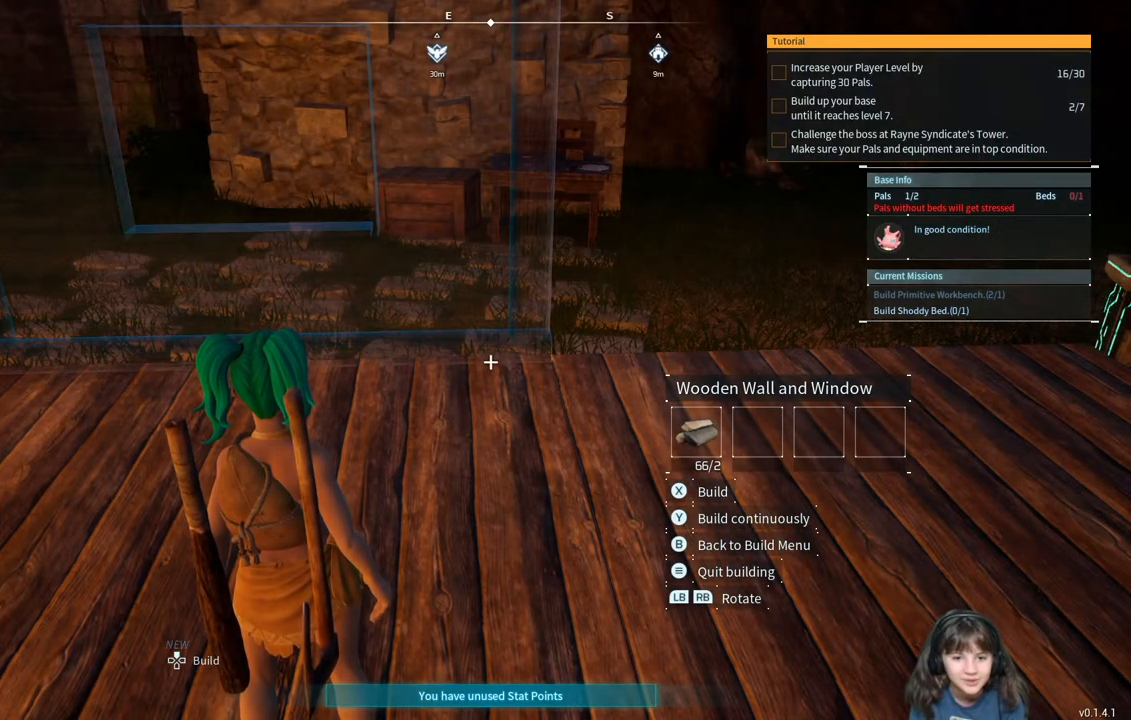
{"buttons": [], "left_stick": "center", "right_stick": "center", "events": []}
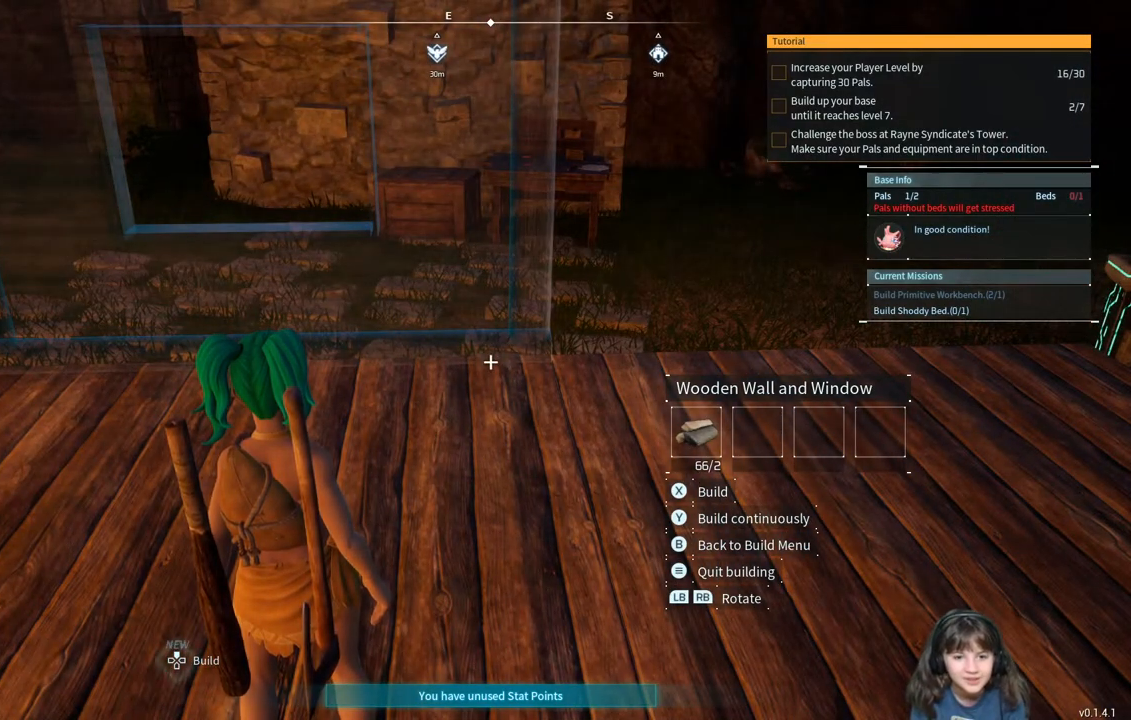
{"buttons": [], "left_stick": "center", "right_stick": "center", "events": []}
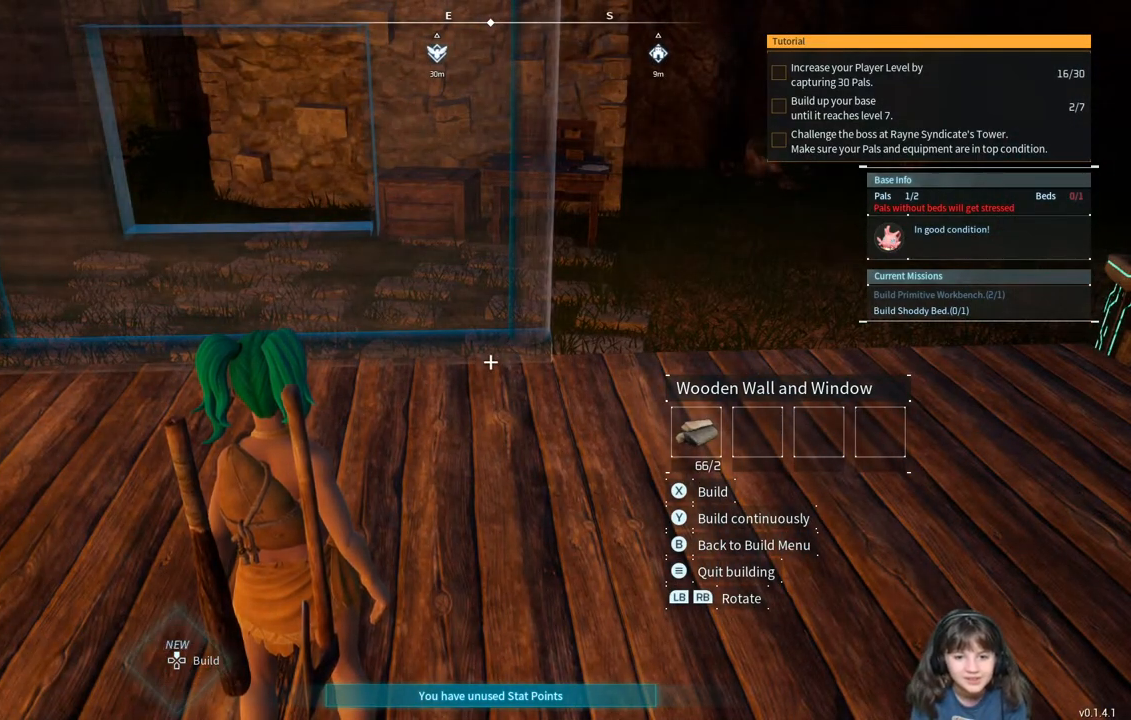
{"buttons": [], "left_stick": "center", "right_stick": "center", "events": []}
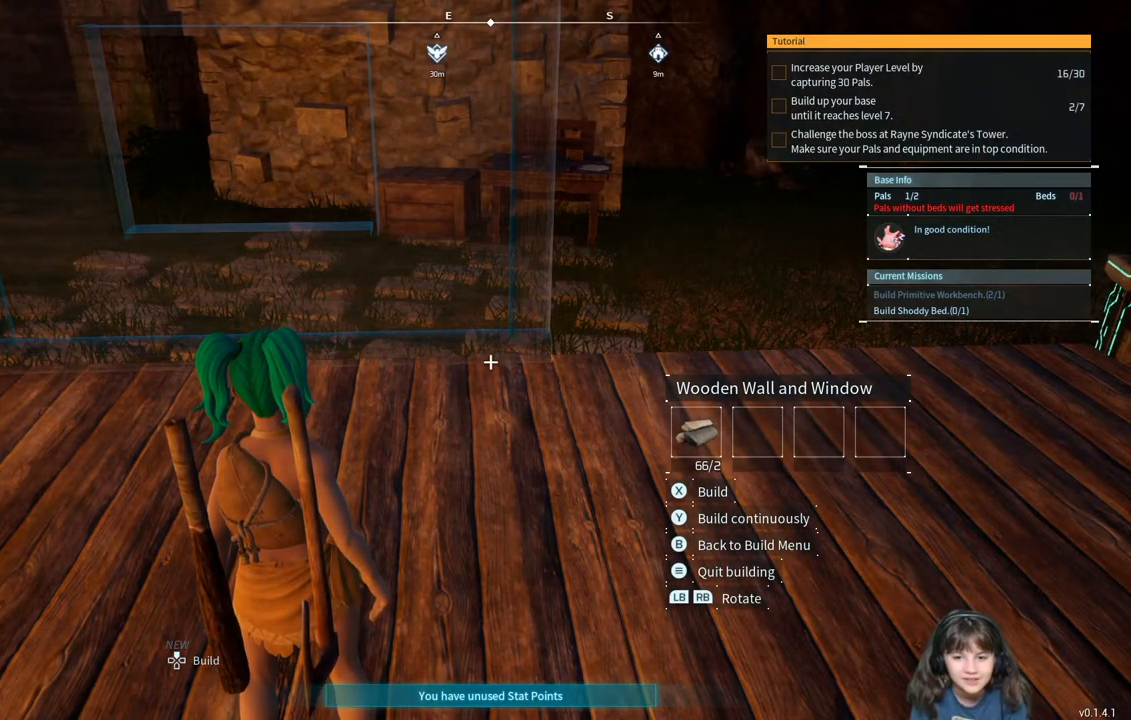
{"buttons": [], "left_stick": "center", "right_stick": "center", "events": []}
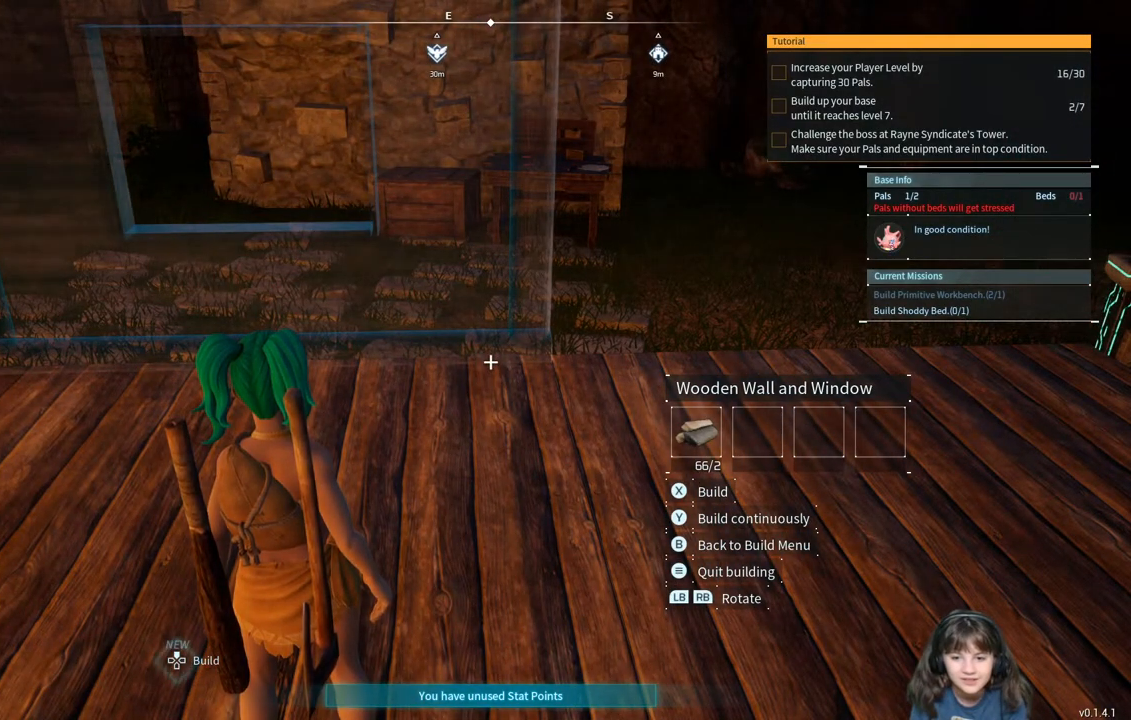
{"buttons": [], "left_stick": "center", "right_stick": "center", "events": [[183, "left_stick", "right"], [350, "left_stick", "center"]]}
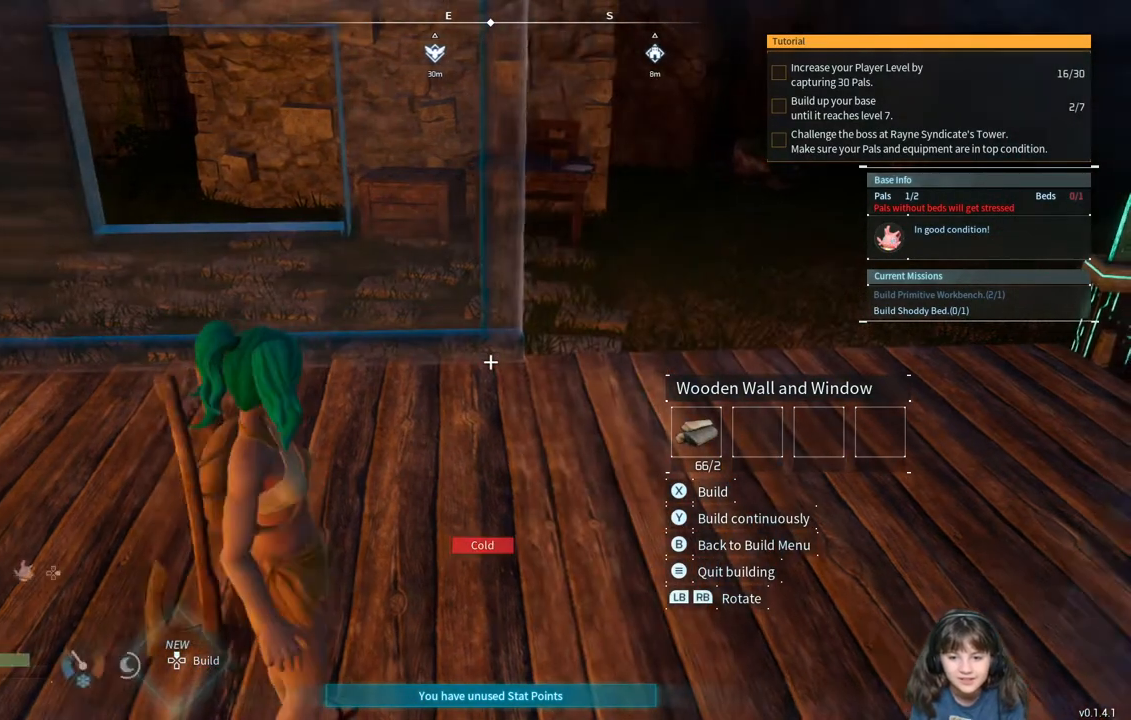
{"buttons": [], "left_stick": "right", "right_stick": "center", "events": [[183, "left_stick", "right"]]}
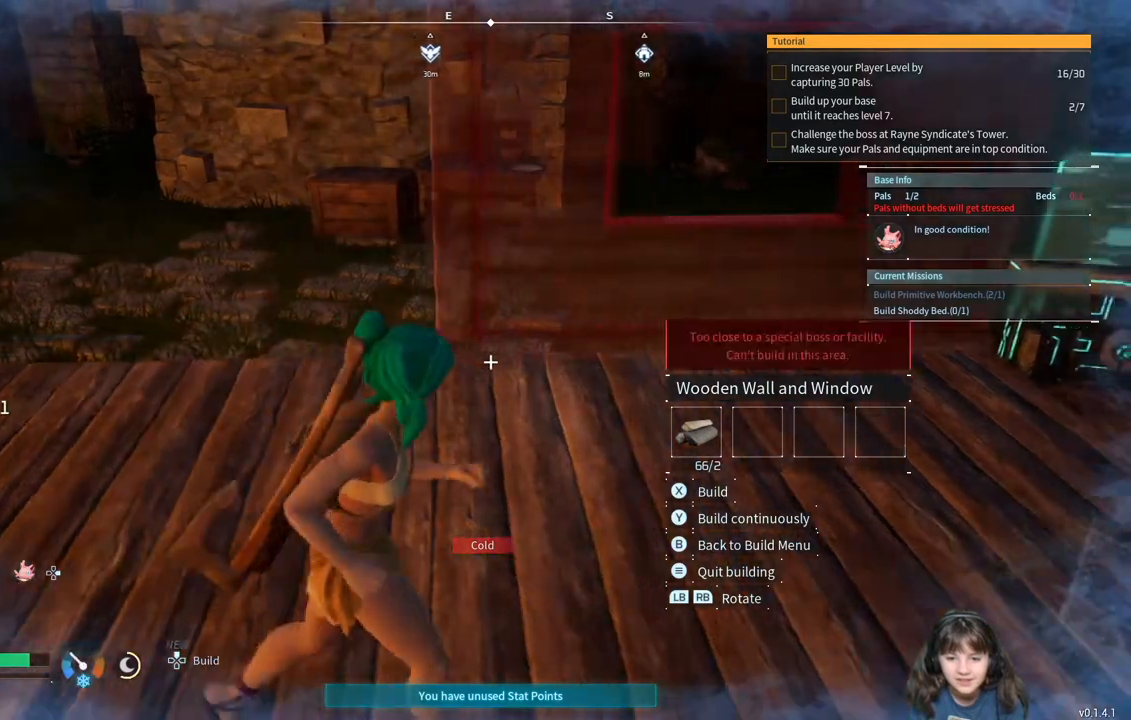
{"buttons": [], "left_stick": "center", "right_stick": "center", "events": [[83, "left_stick", "center"]]}
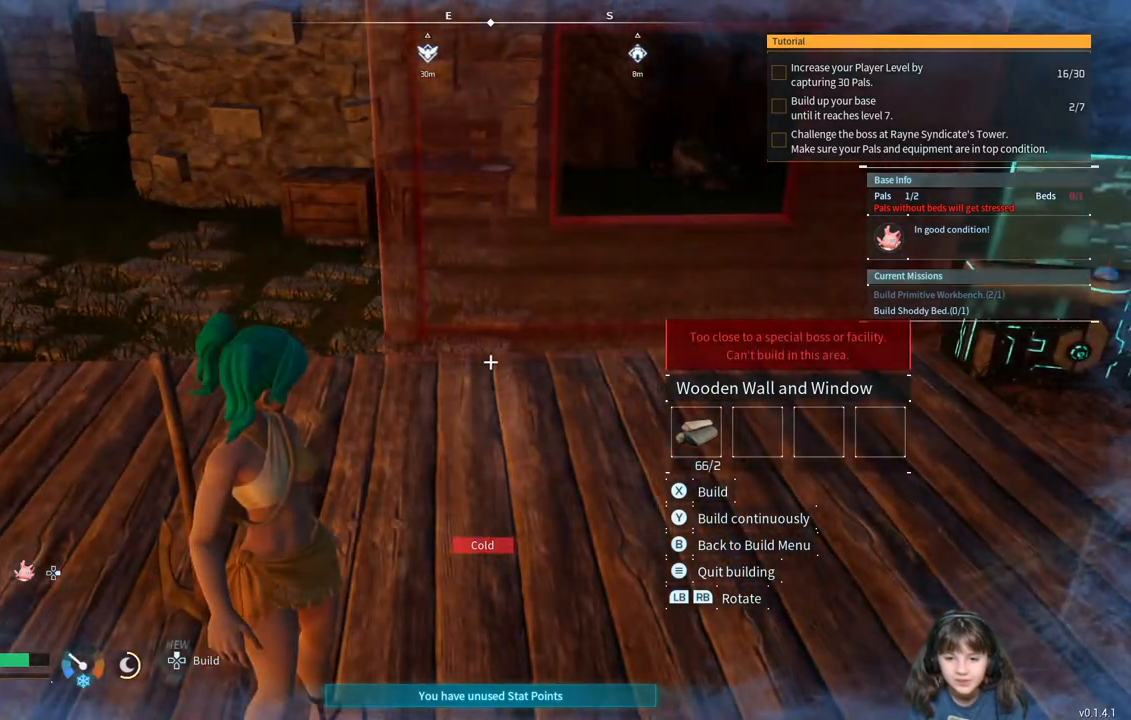
{"buttons": [], "left_stick": "center", "right_stick": "center", "events": []}
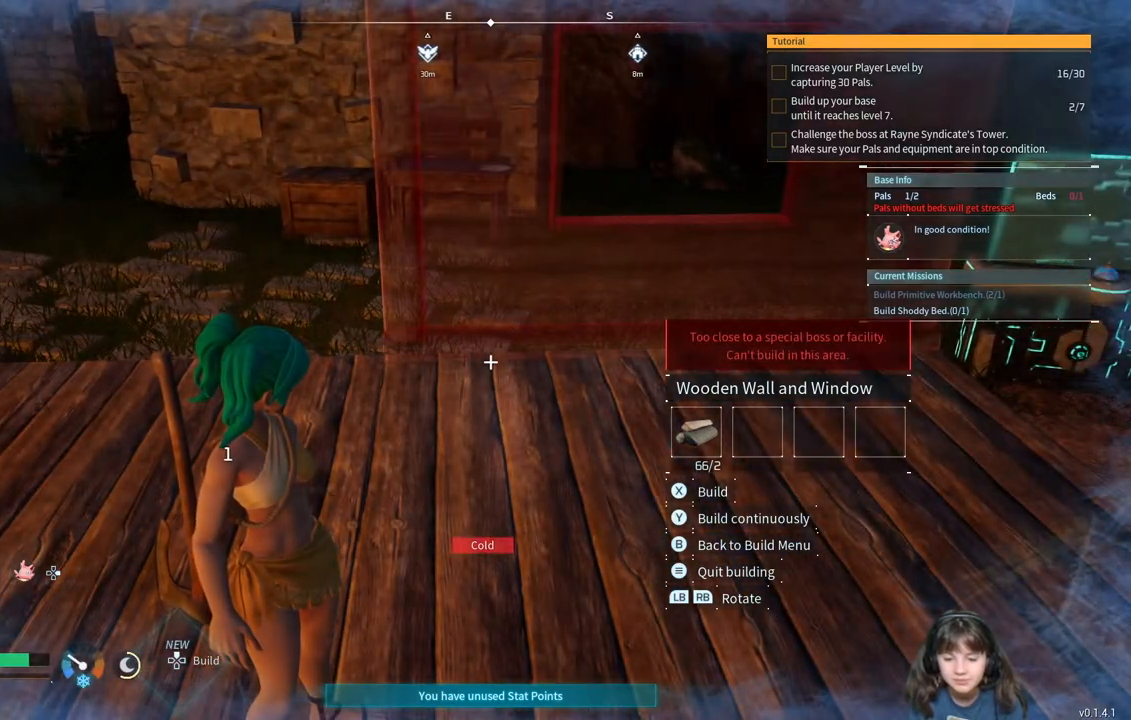
{"buttons": [], "left_stick": "center", "right_stick": "center", "events": []}
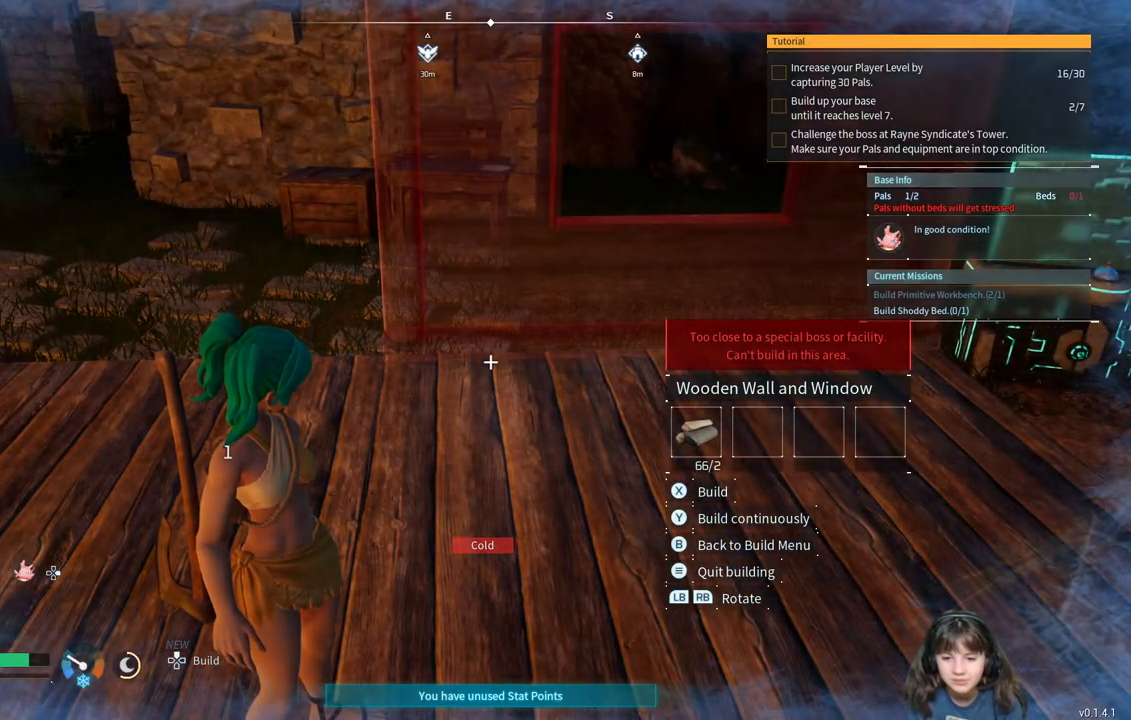
{"buttons": [], "left_stick": "center", "right_stick": "center", "events": []}
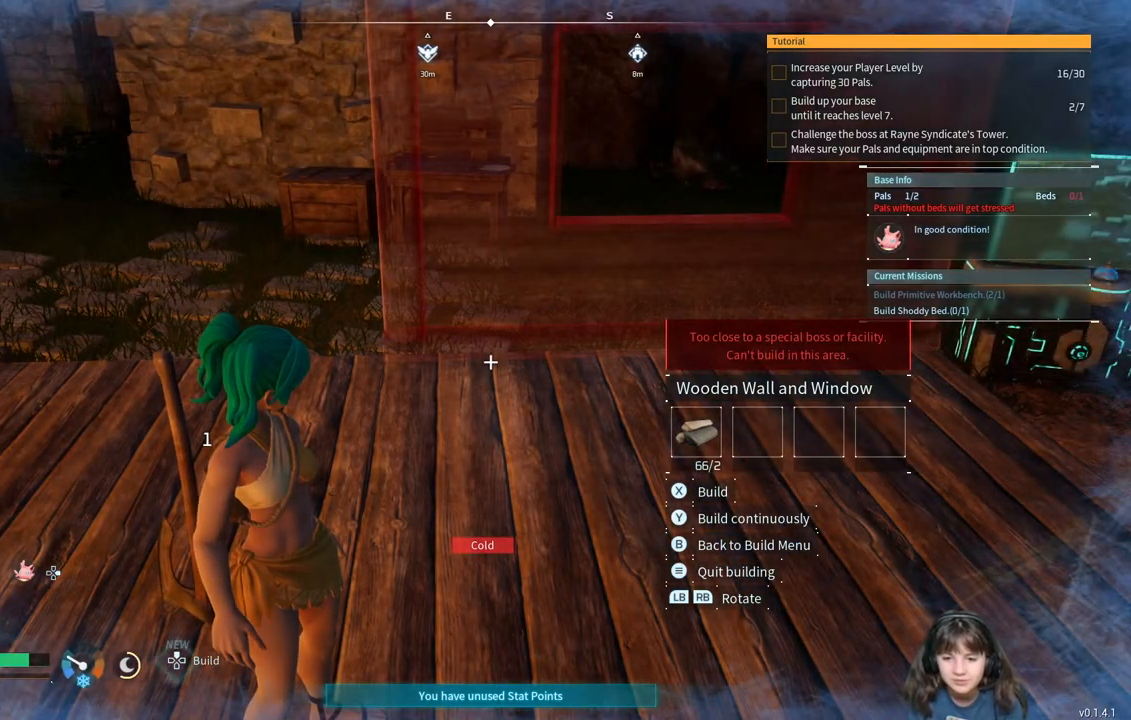
{"buttons": [], "left_stick": "center", "right_stick": "center", "events": [[33, "A", "down"], [150, "A", "up"]]}